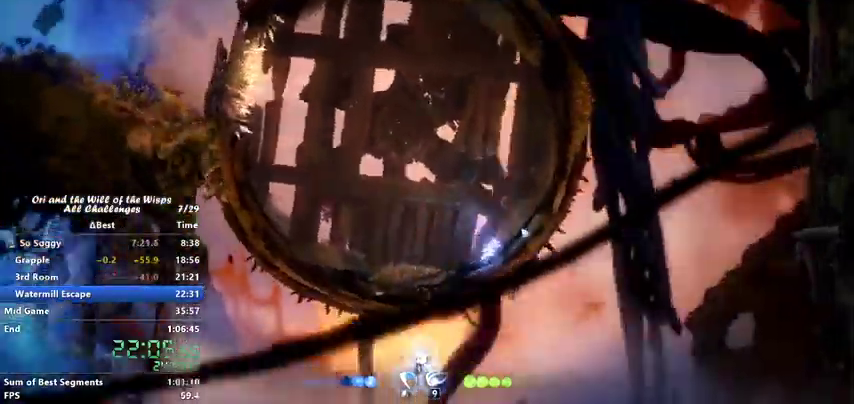
Gameplay with keyboard; each line is a JSON object with the keys held at the frame after it. "events" lists presses ("down") and releases ("up") of "ability1", "ability2", "ability3", "bash", "dash", "down", "feather", "grapple", "jump", "left", "right" and "up" between this image and that frame as [ms after this image, input, new state], when the widget could be followed in between. No other keys are recorded. Mouse input is not recorded. Key names are as the overlay labels them; some are game actions (e.g. jump) rather than physical keys.
{"keys": ["right"], "events": []}
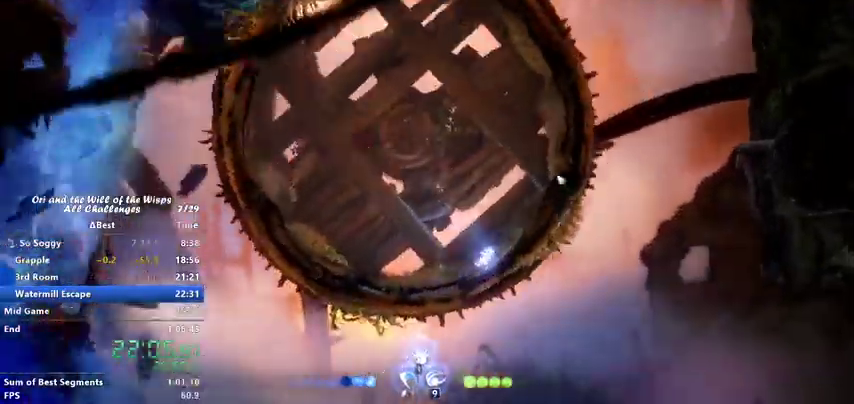
{"keys": ["right"], "events": []}
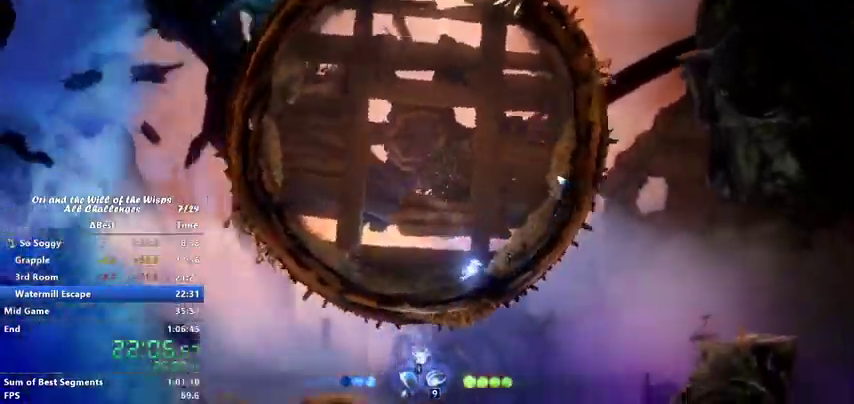
{"keys": ["jump", "right"], "events": [[200, "jump", "down"]]}
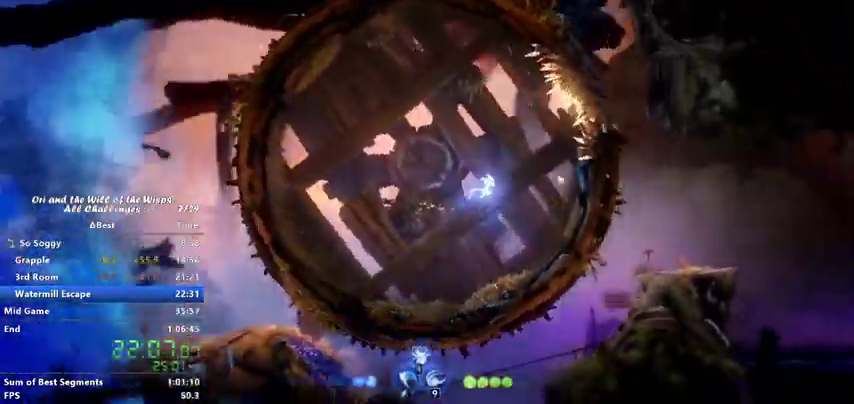
{"keys": ["right"], "events": [[33, "jump", "up"], [67, "dash", "down"], [267, "dash", "up"]]}
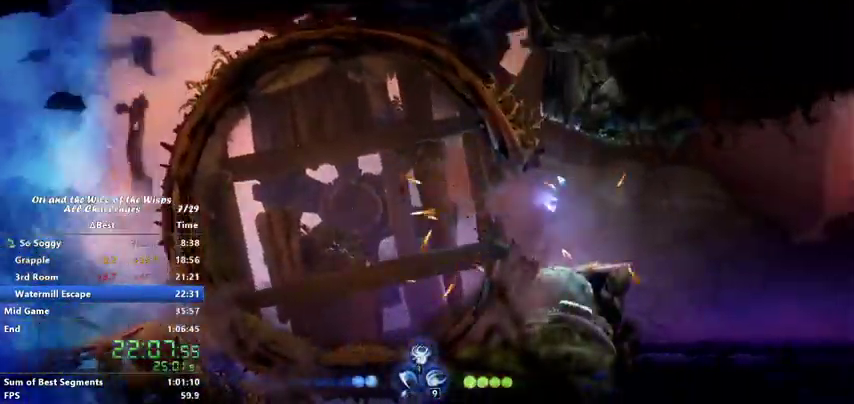
{"keys": ["dash", "right"], "events": [[467, "dash", "down"]]}
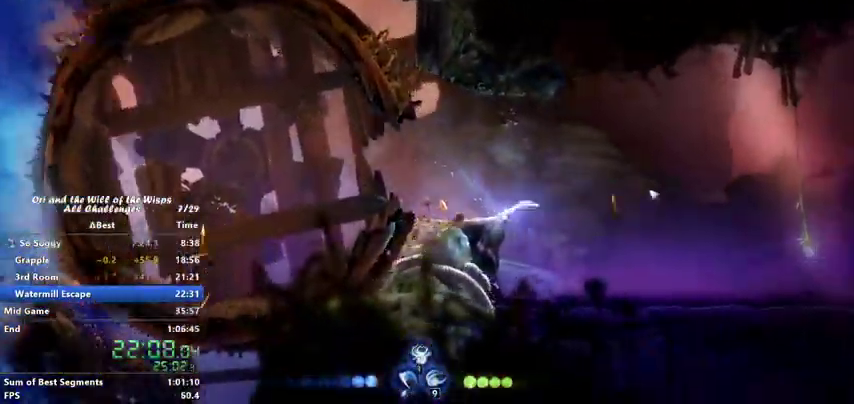
{"keys": ["right"], "events": [[67, "dash", "up"], [100, "jump", "down"], [167, "dash", "down"], [167, "jump", "up"], [267, "dash", "up"]]}
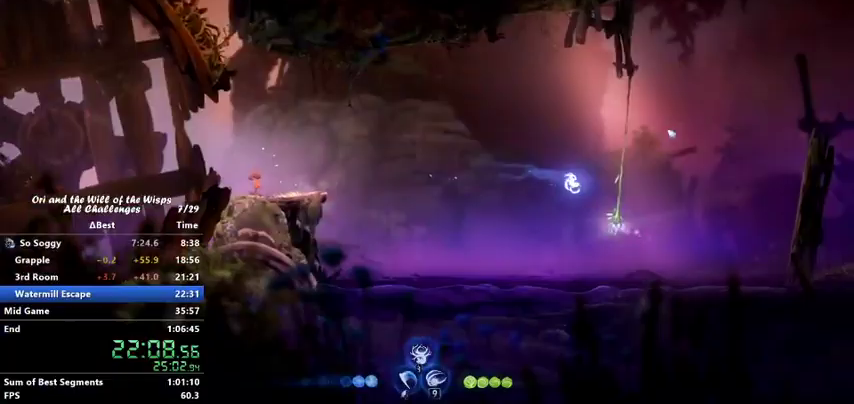
{"keys": ["right"], "events": [[67, "bash", "down"], [100, "right", "up"], [300, "bash", "up"], [367, "right", "down"]]}
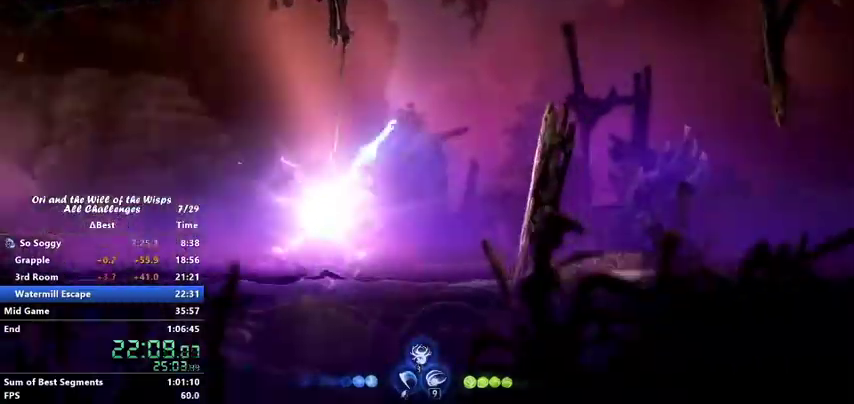
{"keys": ["right"], "events": [[367, "dash", "down"], [500, "dash", "up"]]}
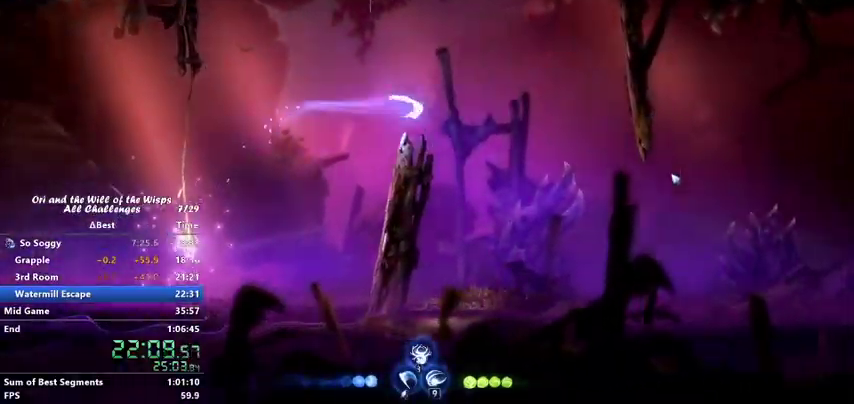
{"keys": ["right"], "events": []}
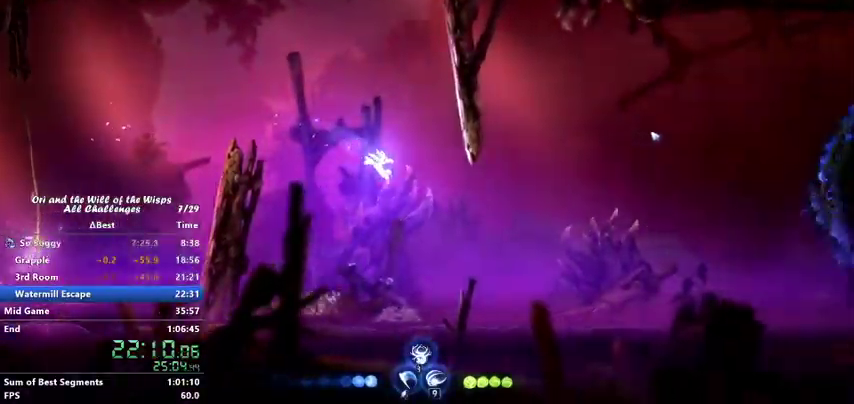
{"keys": ["right"], "events": [[300, "jump", "down"], [367, "grapple", "down"], [367, "jump", "up"], [433, "grapple", "up"]]}
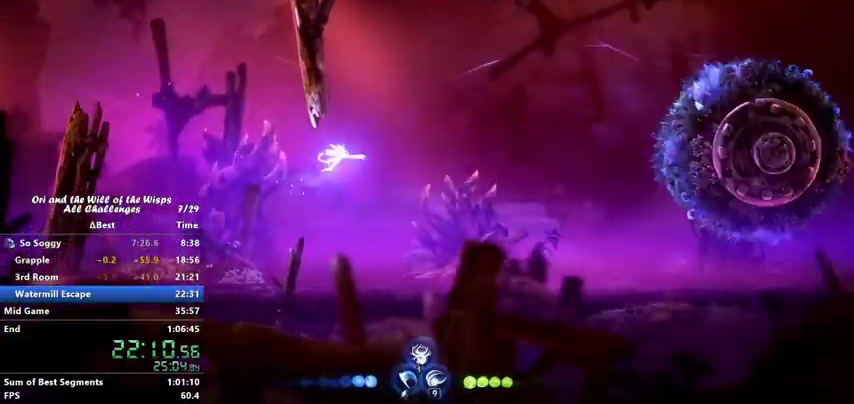
{"keys": ["right"], "events": []}
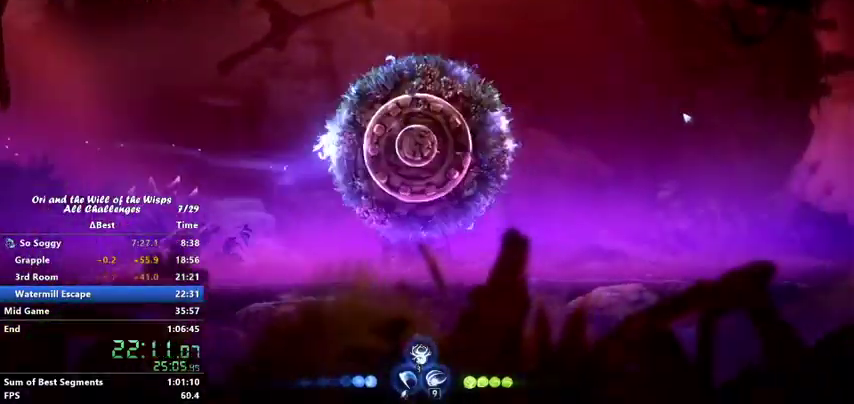
{"keys": ["right"], "events": []}
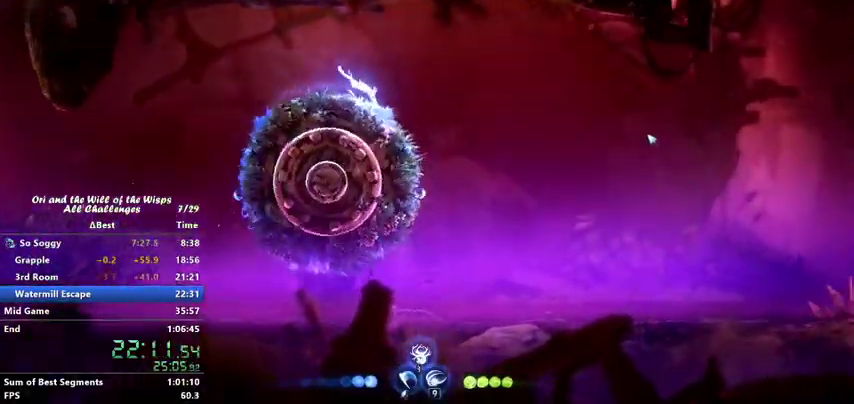
{"keys": ["dash", "right"], "events": [[367, "dash", "down"]]}
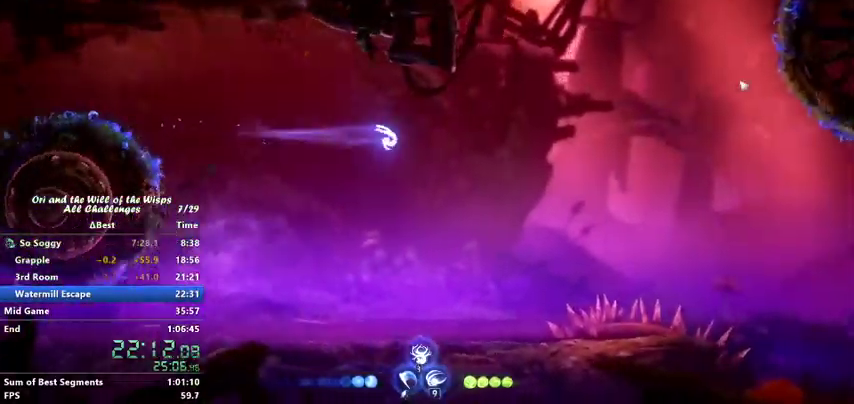
{"keys": ["down", "right"], "events": [[33, "dash", "up"], [133, "grapple", "down"], [200, "grapple", "up"], [467, "down", "down"]]}
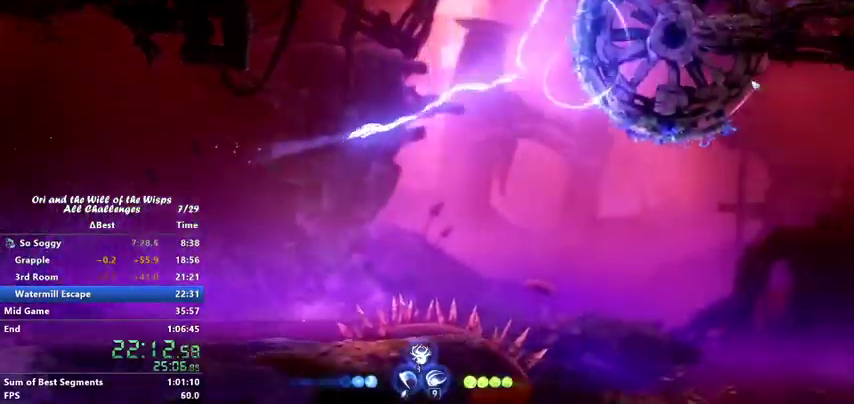
{"keys": ["down", "right"], "events": []}
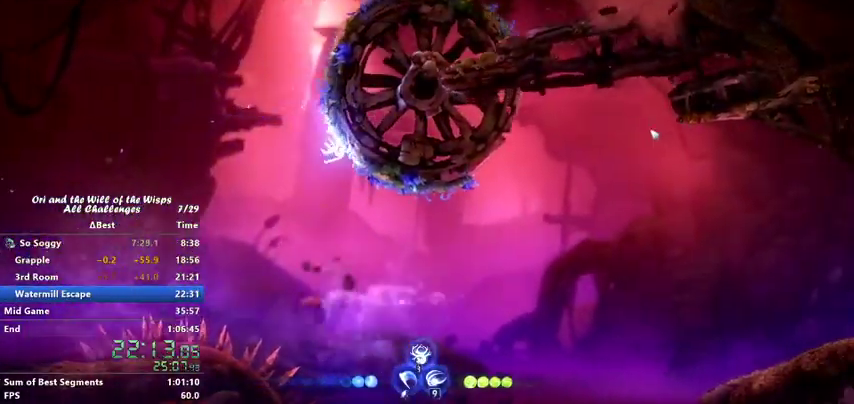
{"keys": ["down", "right"], "events": []}
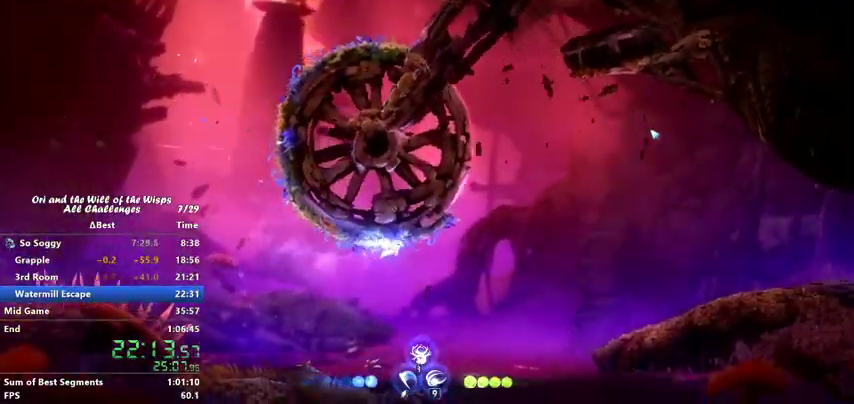
{"keys": ["right"], "events": [[367, "down", "up"]]}
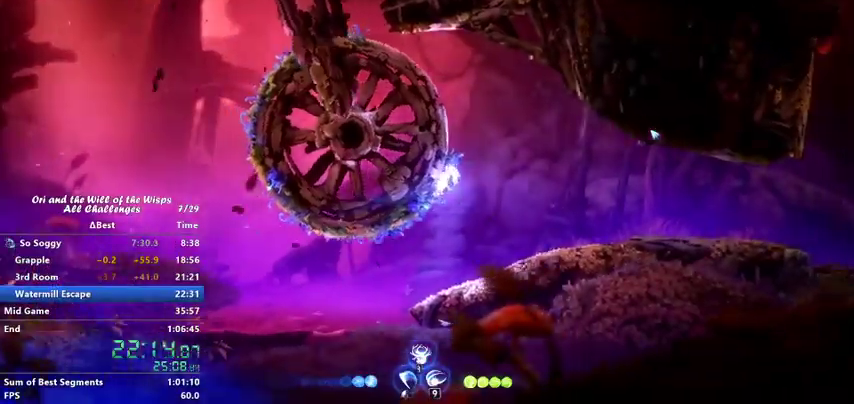
{"keys": ["right"], "events": []}
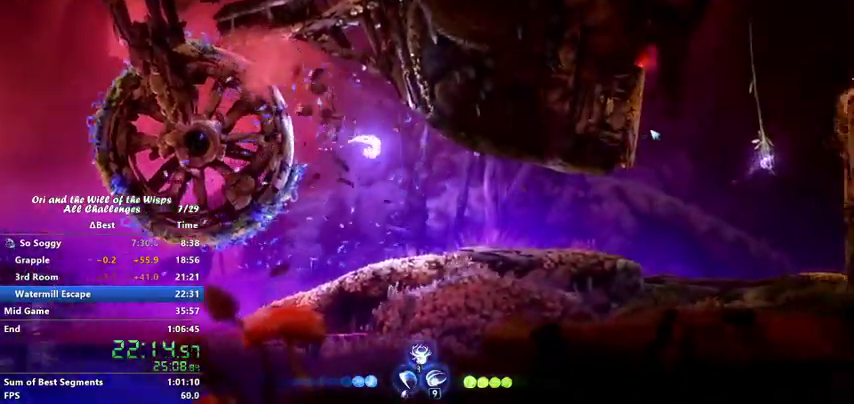
{"keys": ["dash", "right"], "events": [[367, "dash", "down"]]}
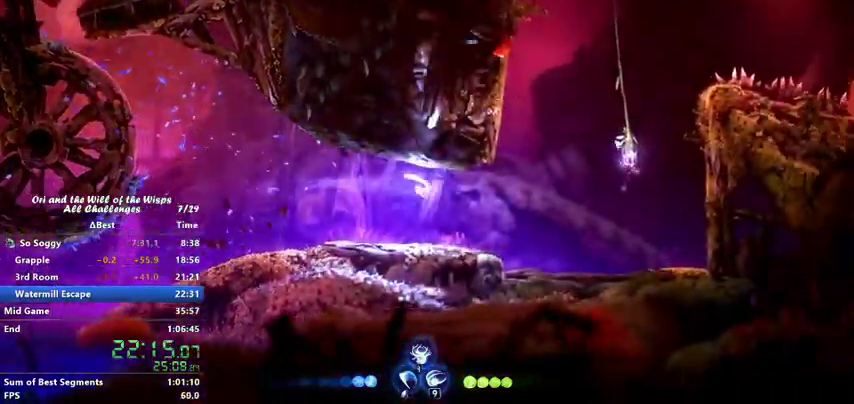
{"keys": ["bash"], "events": [[67, "dash", "up"], [200, "jump", "down"], [467, "bash", "down"], [467, "jump", "up"], [500, "right", "up"]]}
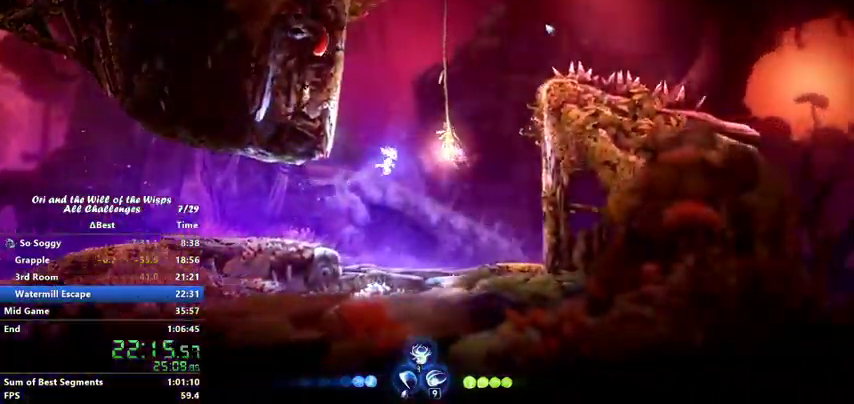
{"keys": ["right"], "events": [[233, "bash", "up"], [267, "right", "down"]]}
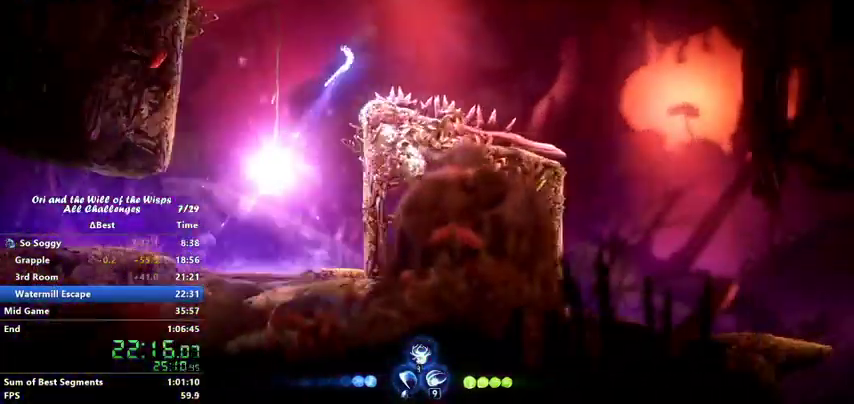
{"keys": ["right"], "events": [[67, "dash", "down"], [267, "dash", "up"]]}
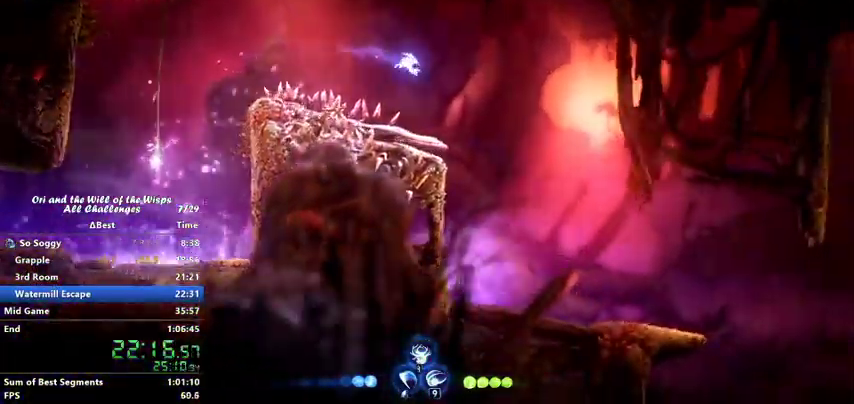
{"keys": ["right"], "events": []}
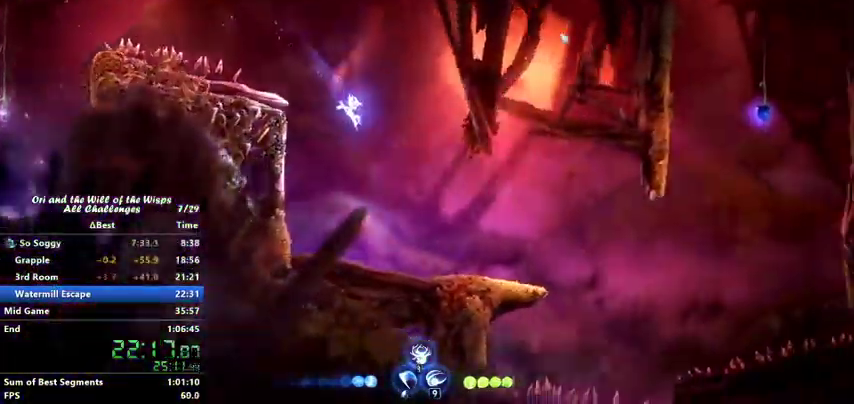
{"keys": ["right"], "events": [[400, "dash", "down"], [500, "dash", "up"]]}
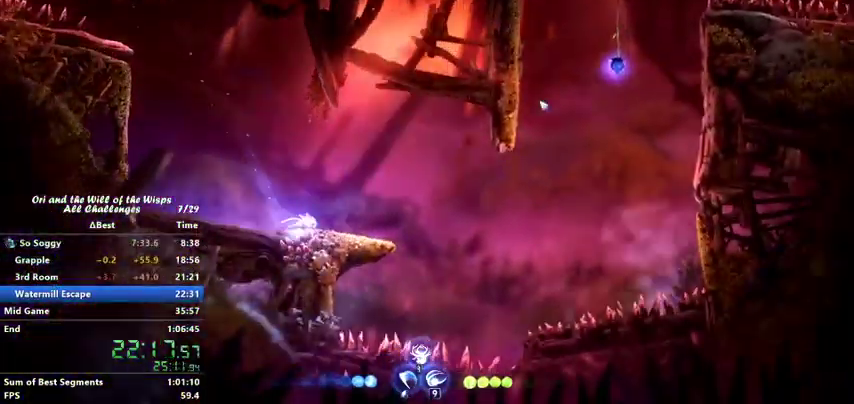
{"keys": ["grapple", "right", "up"], "events": [[67, "jump", "down"], [167, "dash", "down"], [167, "jump", "up"], [267, "dash", "up"], [367, "up", "down"], [467, "grapple", "down"]]}
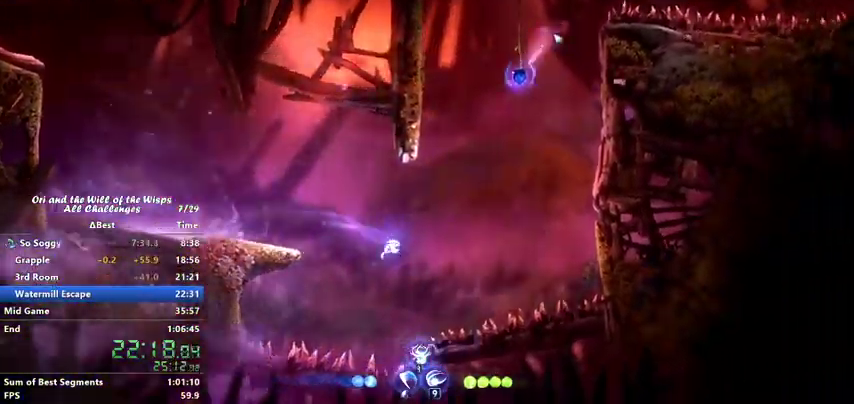
{"keys": ["right"], "events": [[67, "grapple", "up"], [400, "up", "up"]]}
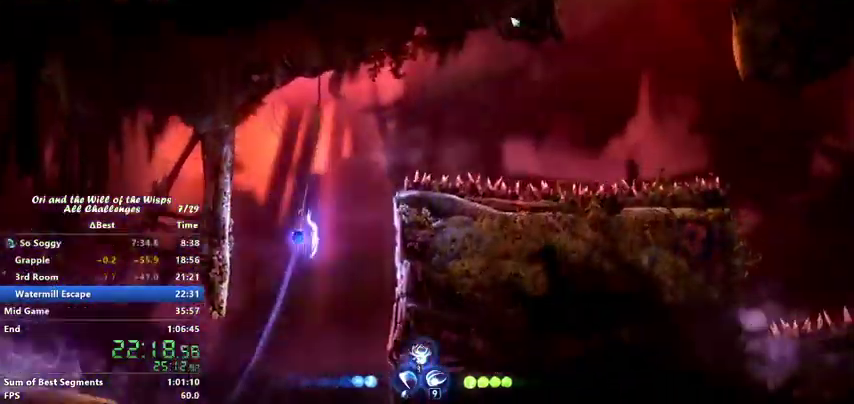
{"keys": ["grapple", "right"], "events": [[367, "dash", "down"], [500, "dash", "up"], [500, "grapple", "down"]]}
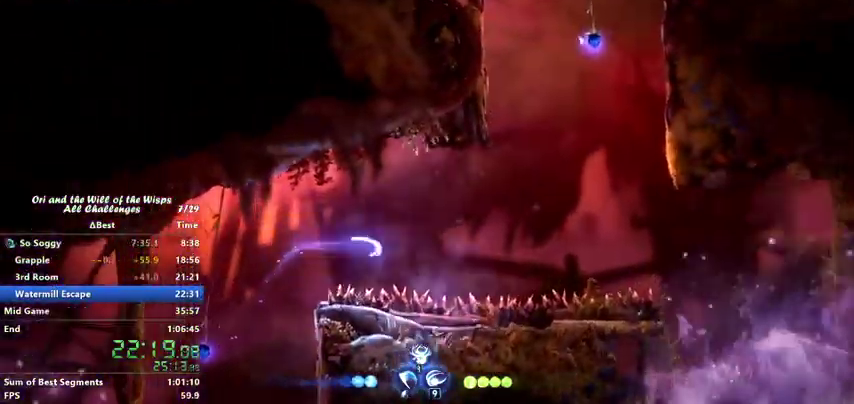
{"keys": ["right", "up"], "events": [[100, "grapple", "up"], [100, "up", "down"]]}